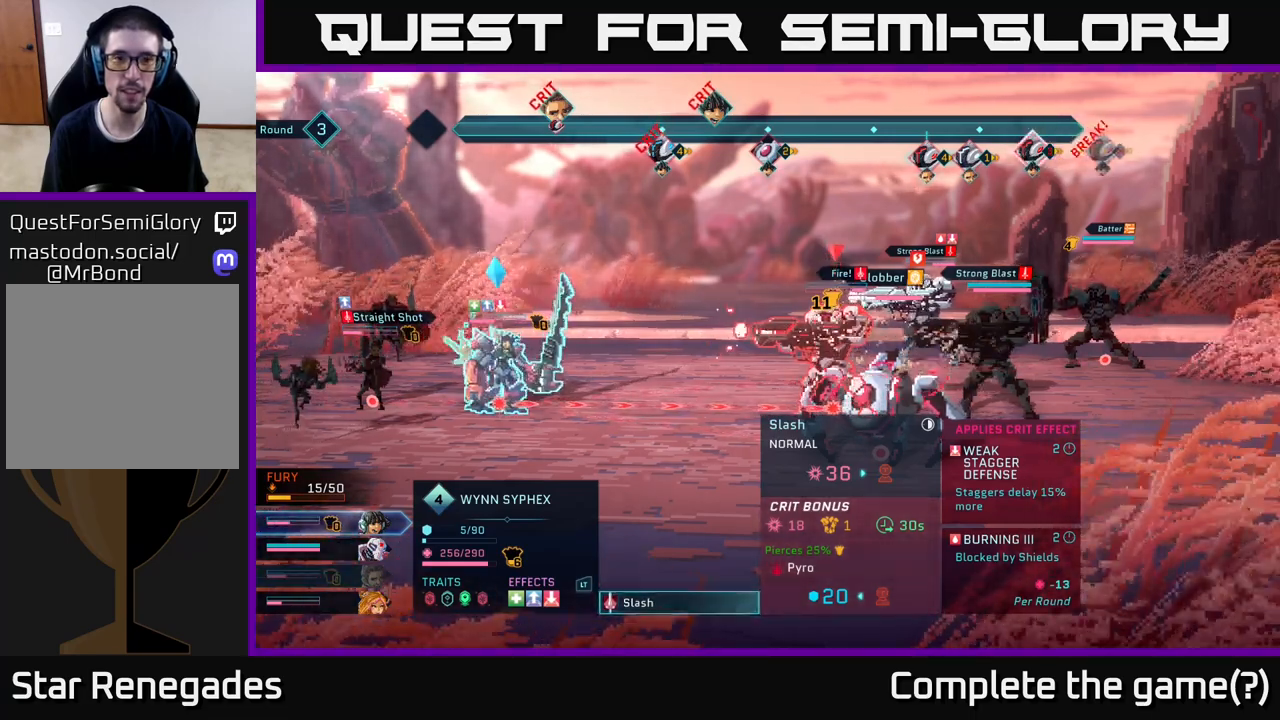
Gameplay with a controller (Xbox layout); each line is a JSON object with the inputs held at the frame after it. "events" lists button and stick changes between this image and that frame as [ms after this image, input, new state], when the widget could be followed in between.
{"buttons": ["A"], "left_stick": "center", "right_stick": "center", "events": [[500, "A", "down"]]}
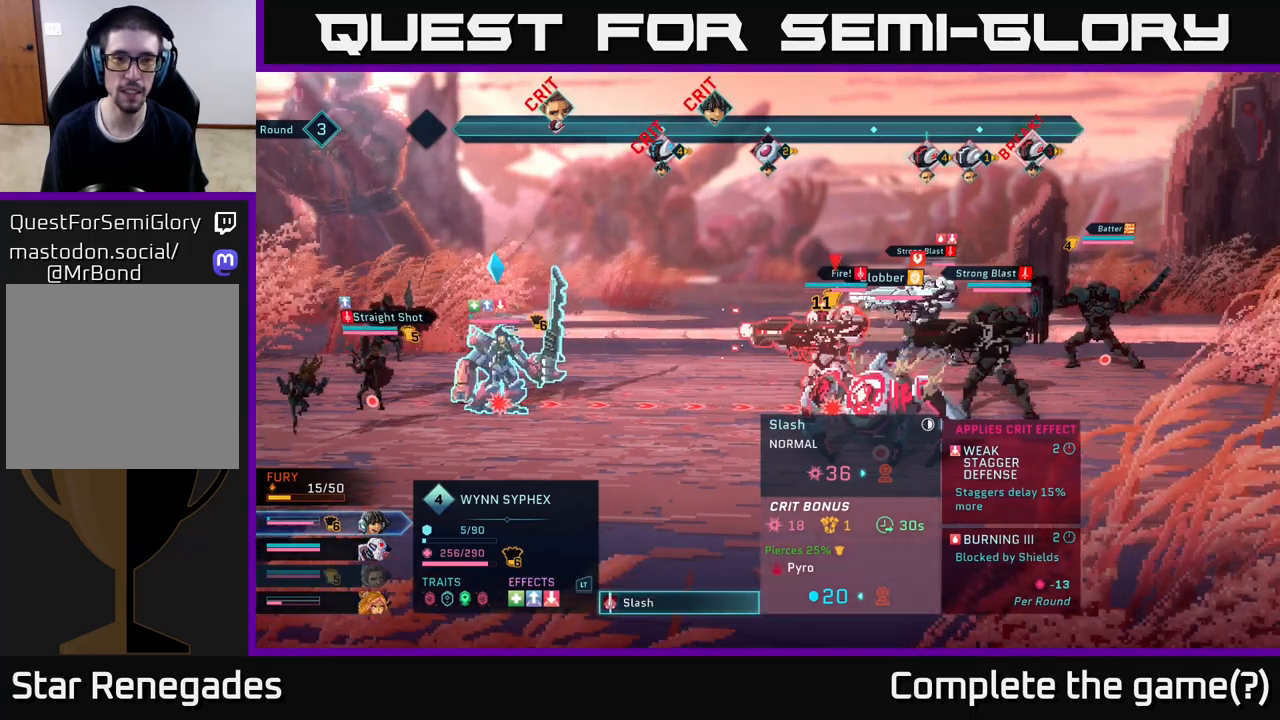
{"buttons": [], "left_stick": "center", "right_stick": "center", "events": [[150, "A", "up"]]}
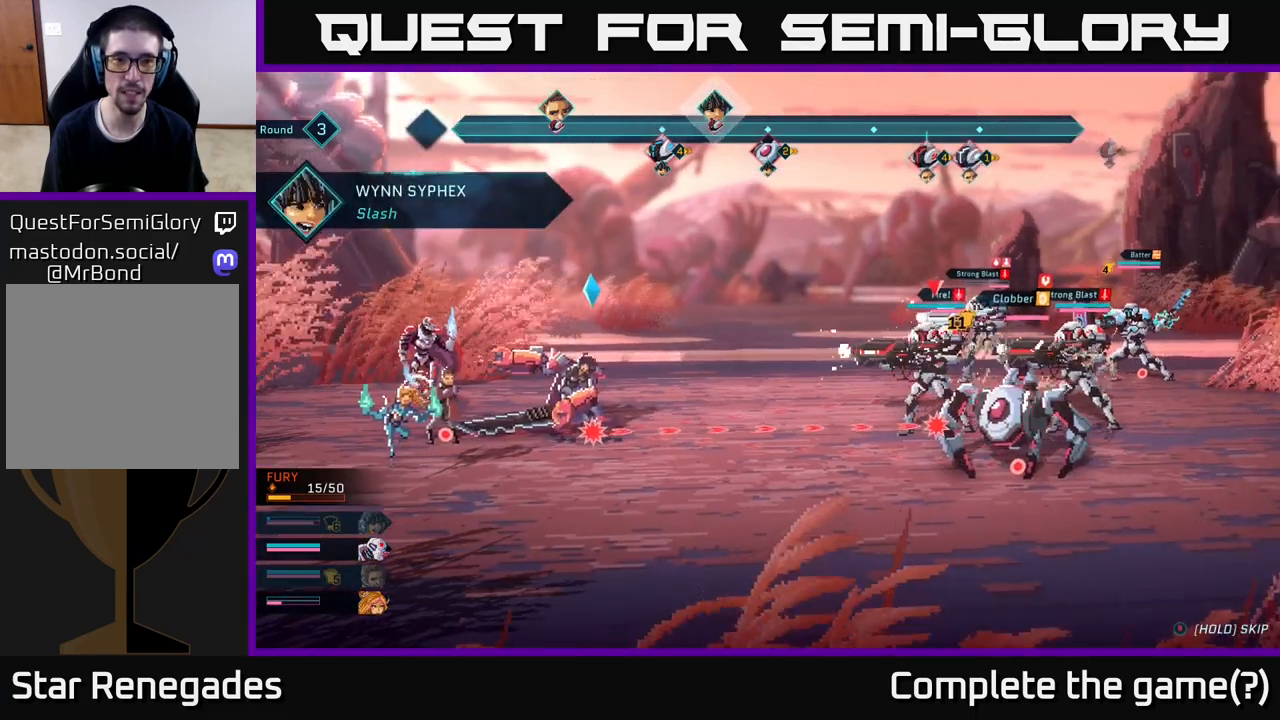
{"buttons": [], "left_stick": "center", "right_stick": "center", "events": []}
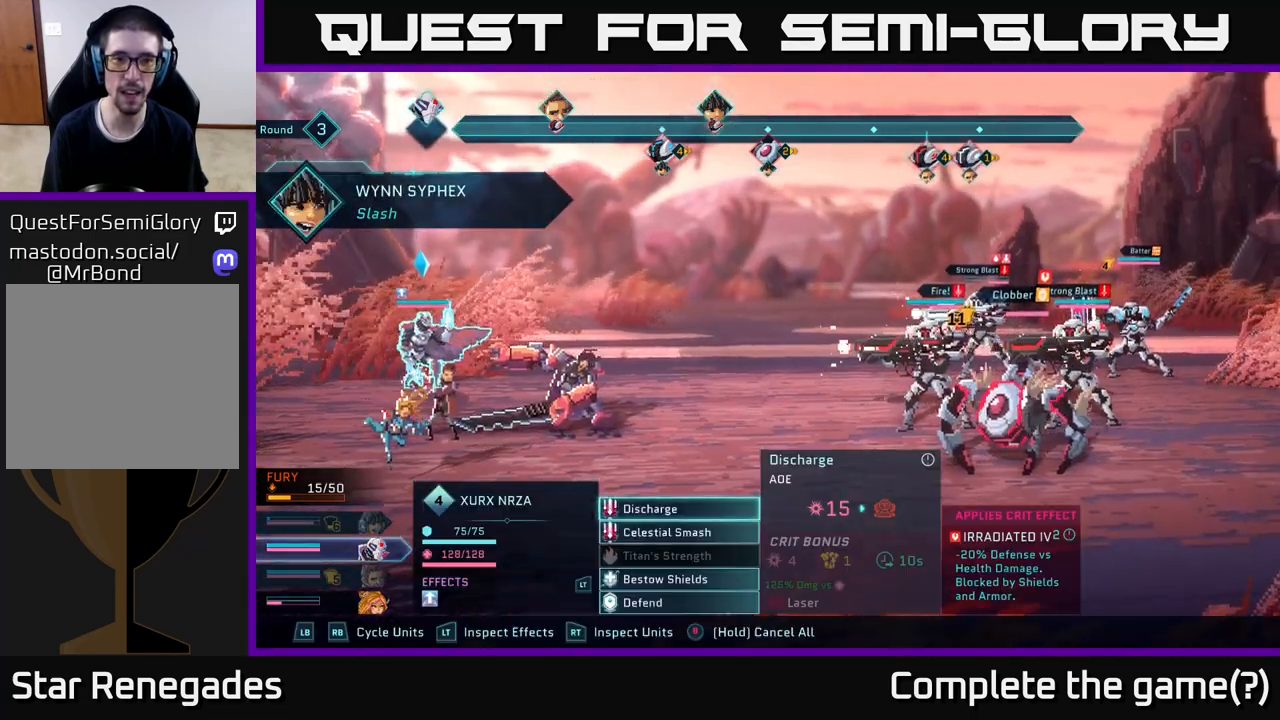
{"buttons": [], "left_stick": "down", "right_stick": "center", "events": [[400, "left_stick", "down"]]}
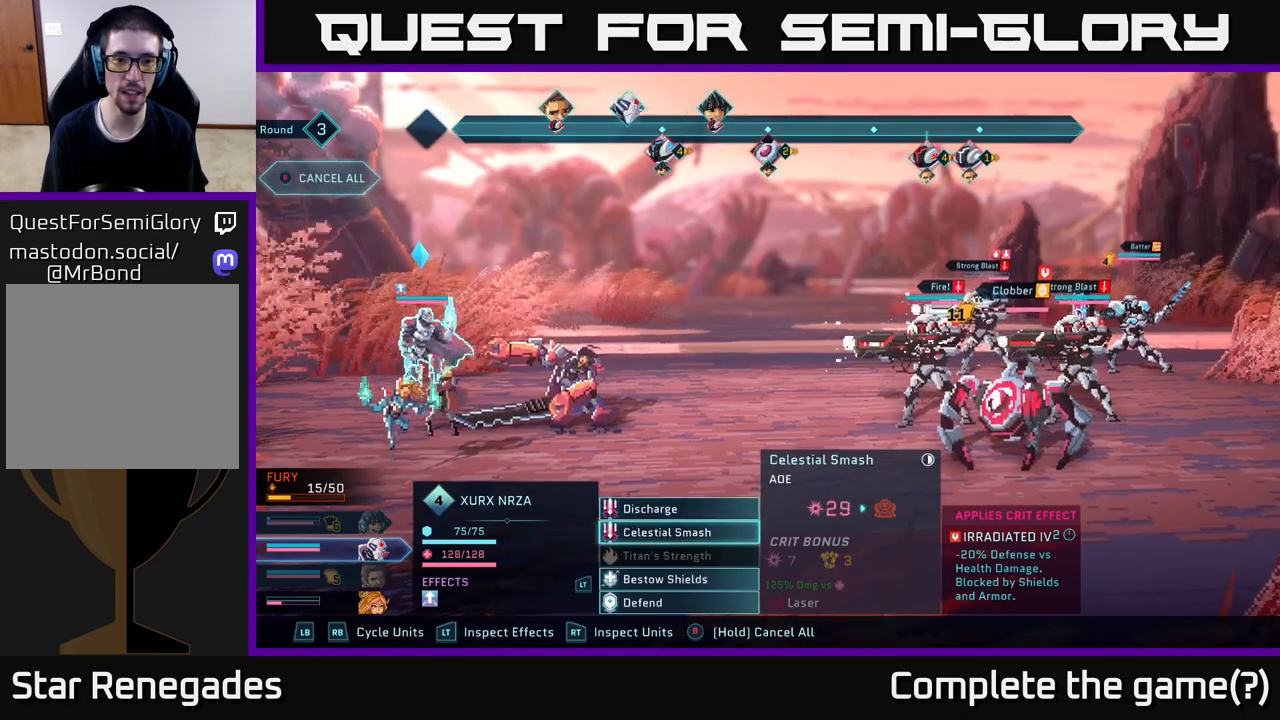
{"buttons": [], "left_stick": "center", "right_stick": "center", "events": [[117, "left_stick", "center"], [233, "left_stick", "up"], [383, "left_stick", "center"]]}
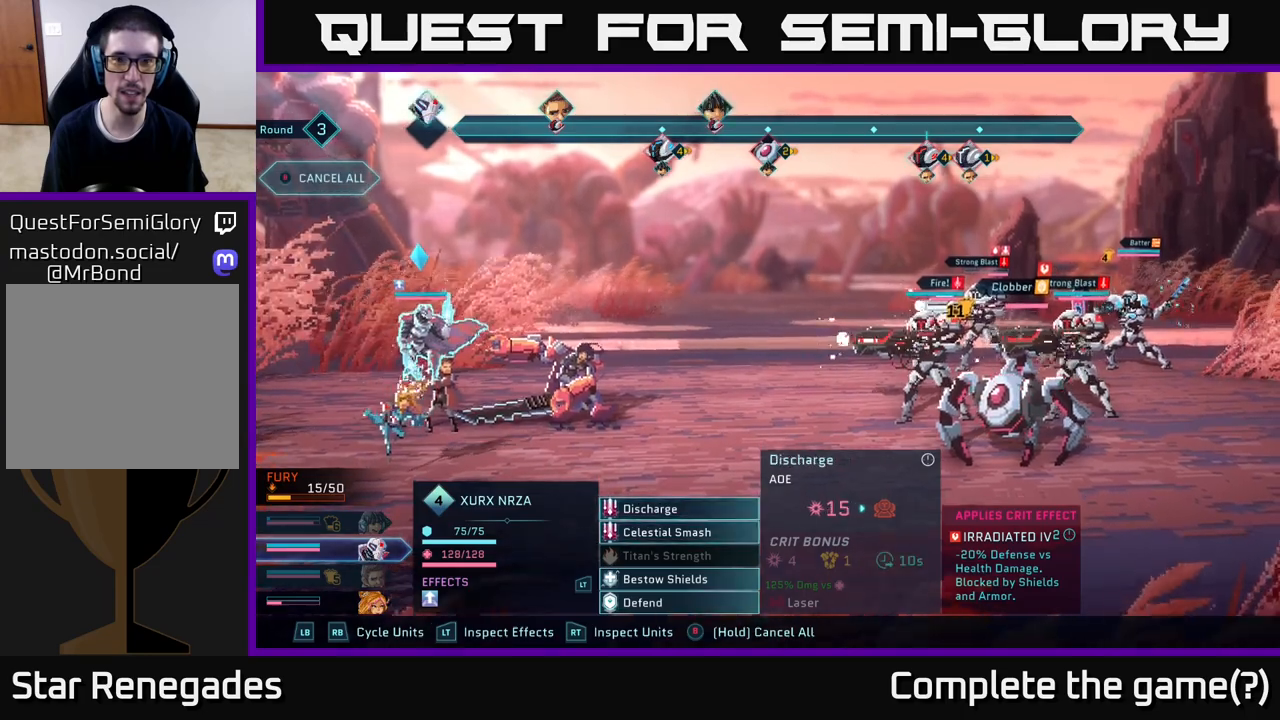
{"buttons": [], "left_stick": "center", "right_stick": "center", "events": []}
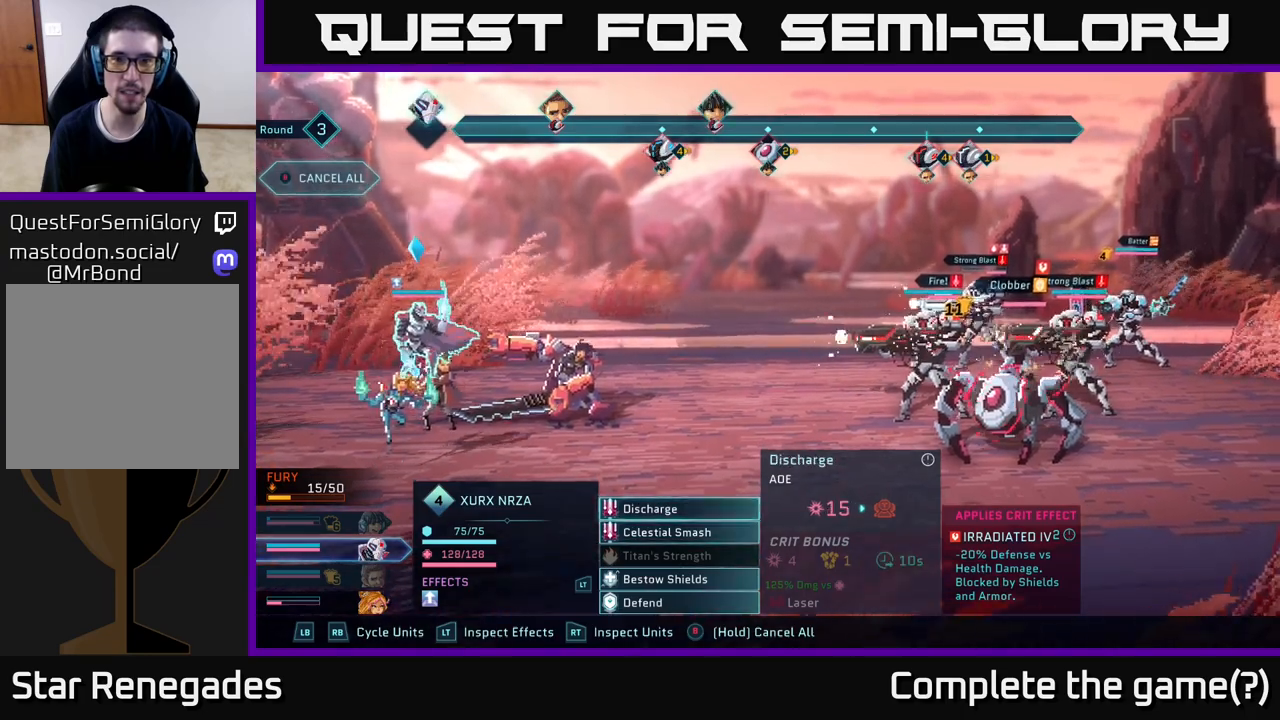
{"buttons": [], "left_stick": "center", "right_stick": "center", "events": [[50, "A", "down"], [183, "A", "up"]]}
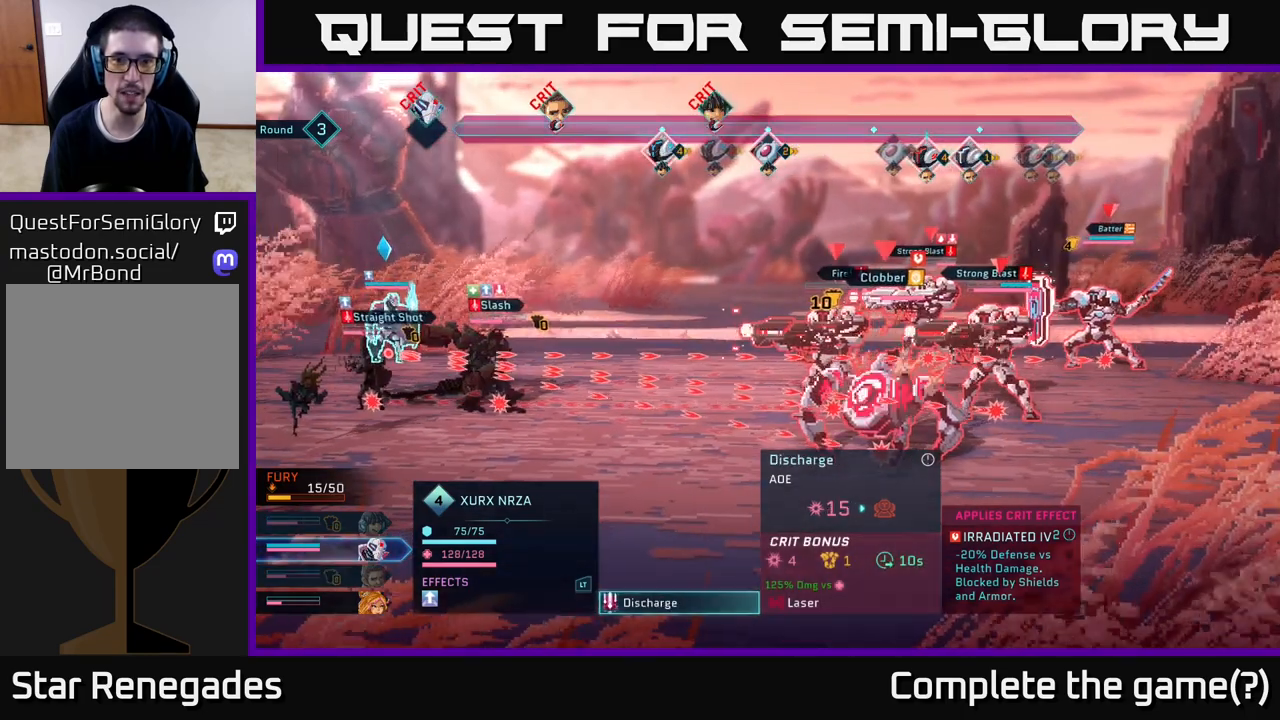
{"buttons": [], "left_stick": "center", "right_stick": "center", "events": []}
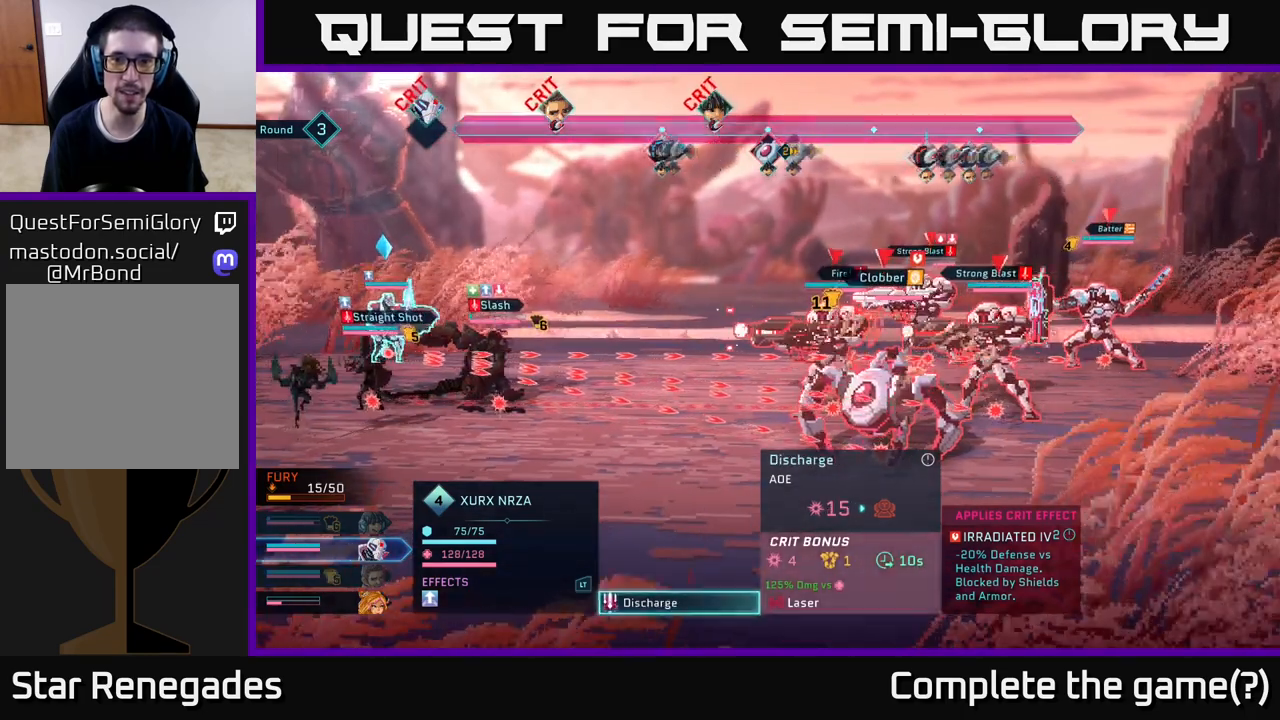
{"buttons": [], "left_stick": "center", "right_stick": "center", "events": []}
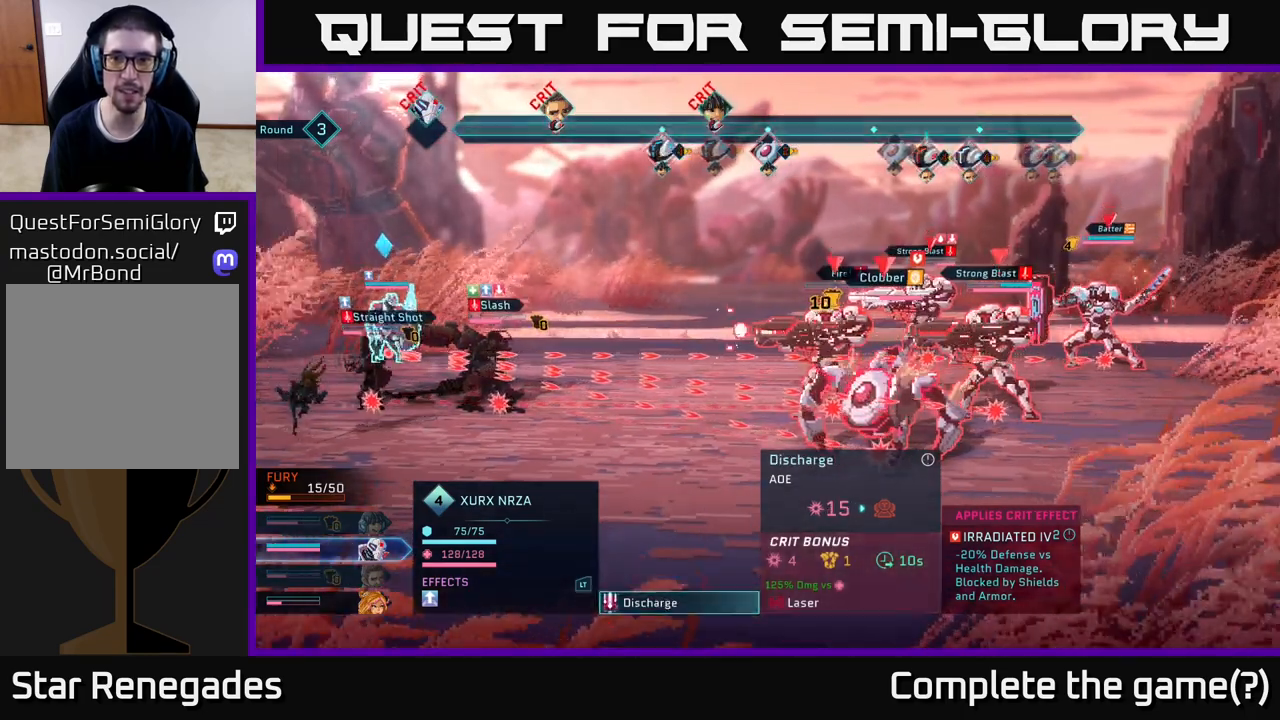
{"buttons": [], "left_stick": "center", "right_stick": "center", "events": []}
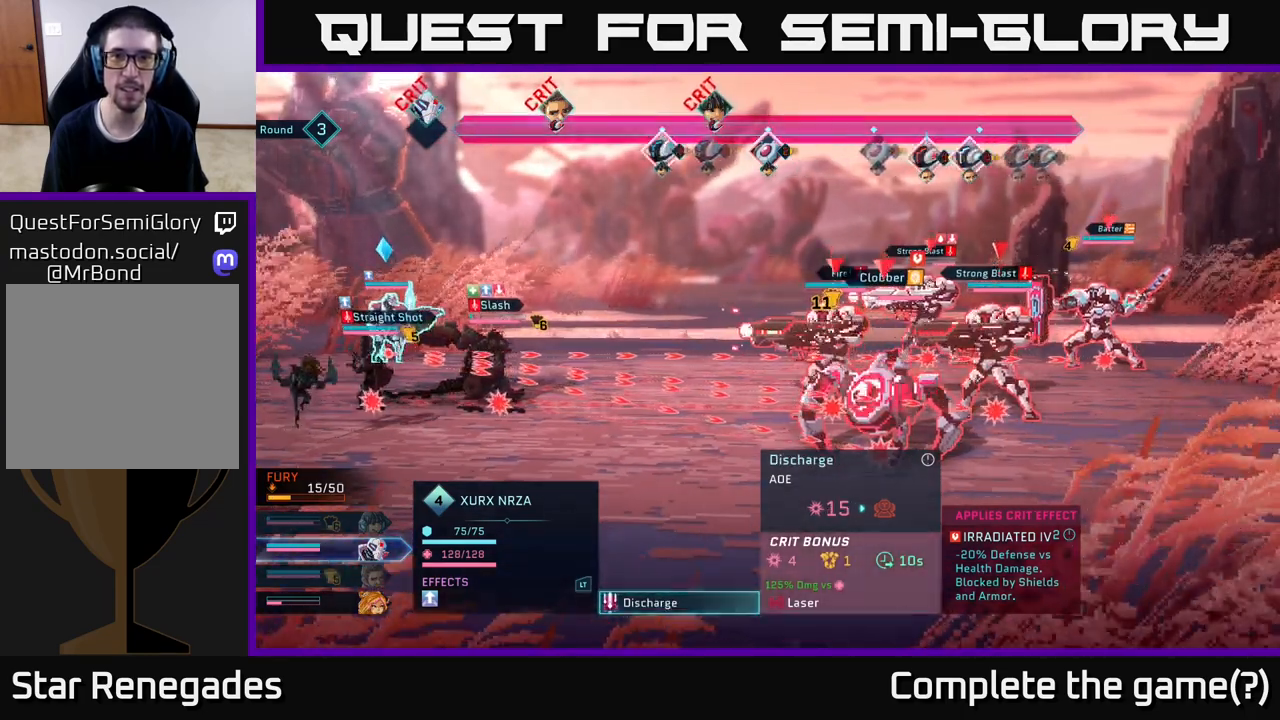
{"buttons": [], "left_stick": "center", "right_stick": "center", "events": []}
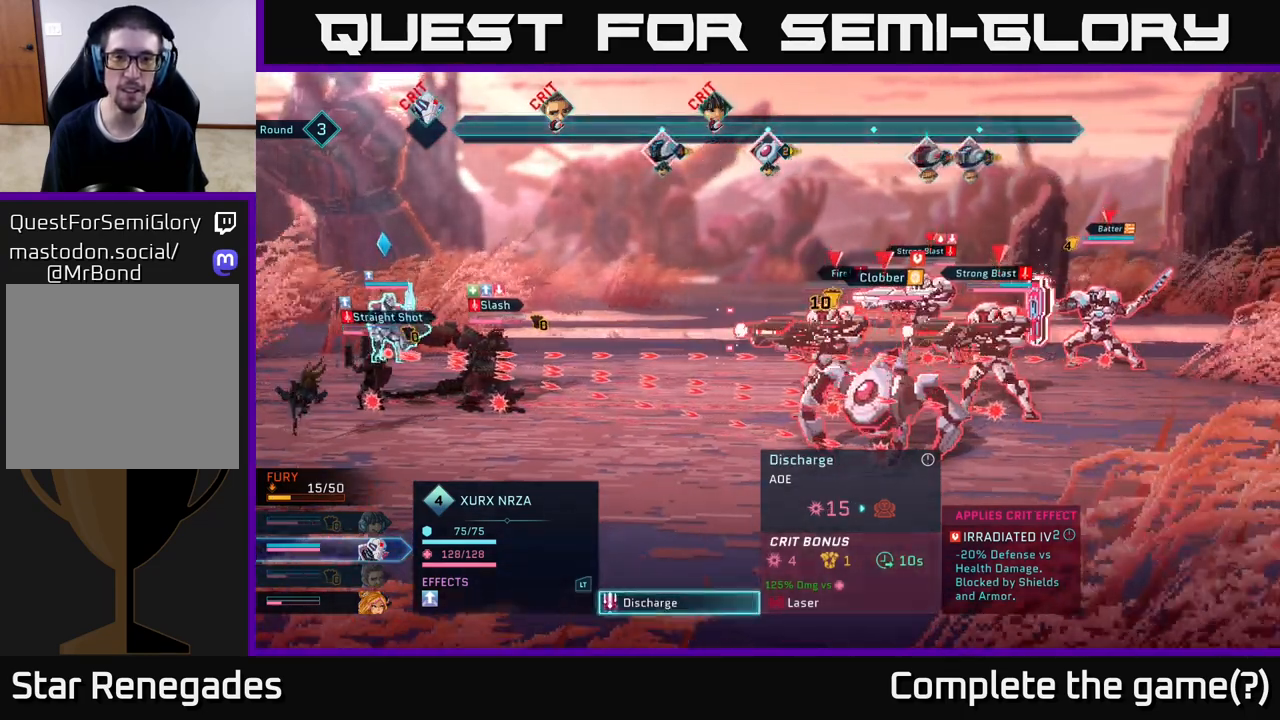
{"buttons": [], "left_stick": "center", "right_stick": "center", "events": [[50, "B", "down"], [183, "B", "up"]]}
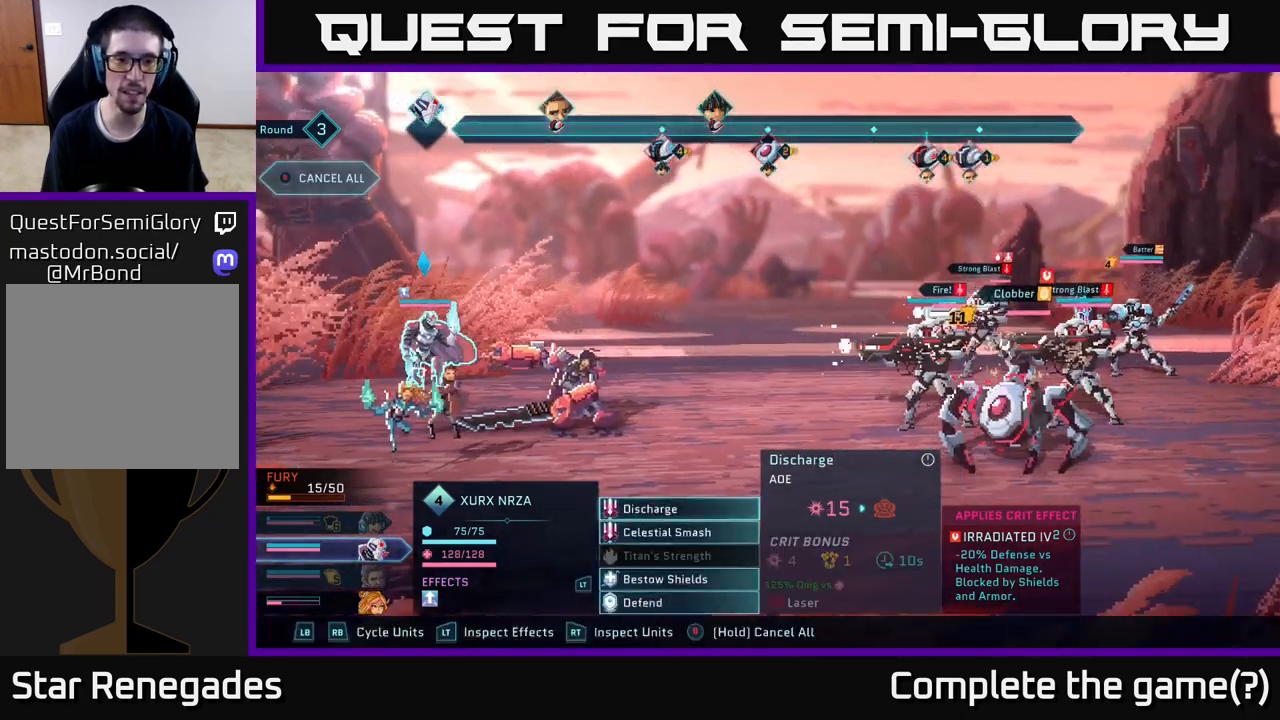
{"buttons": [], "left_stick": "center", "right_stick": "center", "events": [[17, "left_stick", "down"], [200, "left_stick", "center"], [217, "A", "down"], [350, "A", "up"]]}